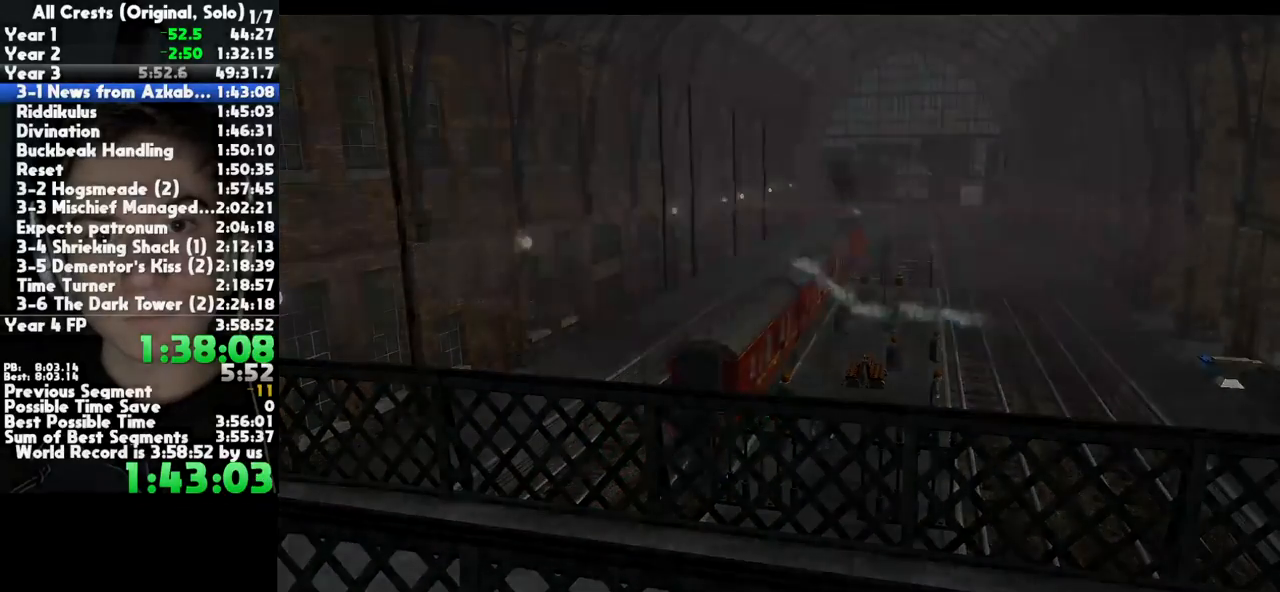
Gameplay with a controller (Xbox layout); each line is a JSON object with the inputs held at the frame after it. "button_events" lists button changes between this image and that frame as [ms after this image, input, new state], when the widget could be followed in between (sticks are given only as held states). This document gives stick clicks only as held states, not as events. Not read: L1 R1 other_buttons.
{"buttons": [], "left_stick": "down", "right_stick": "center", "button_events": []}
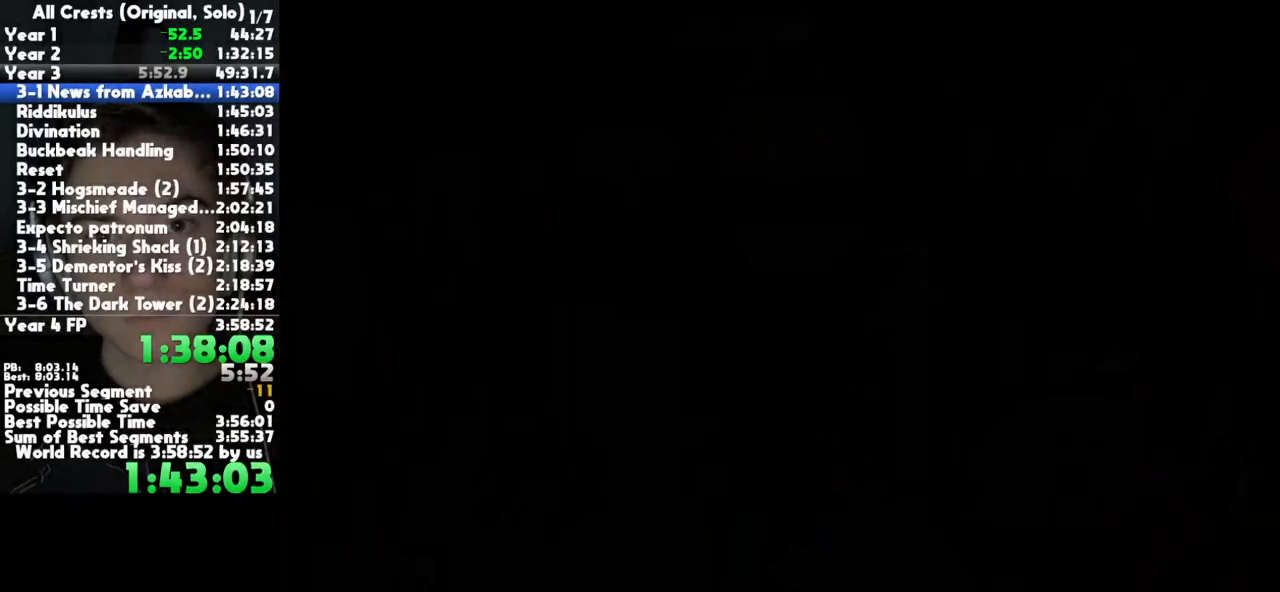
{"buttons": [], "left_stick": "down", "right_stick": "center", "button_events": []}
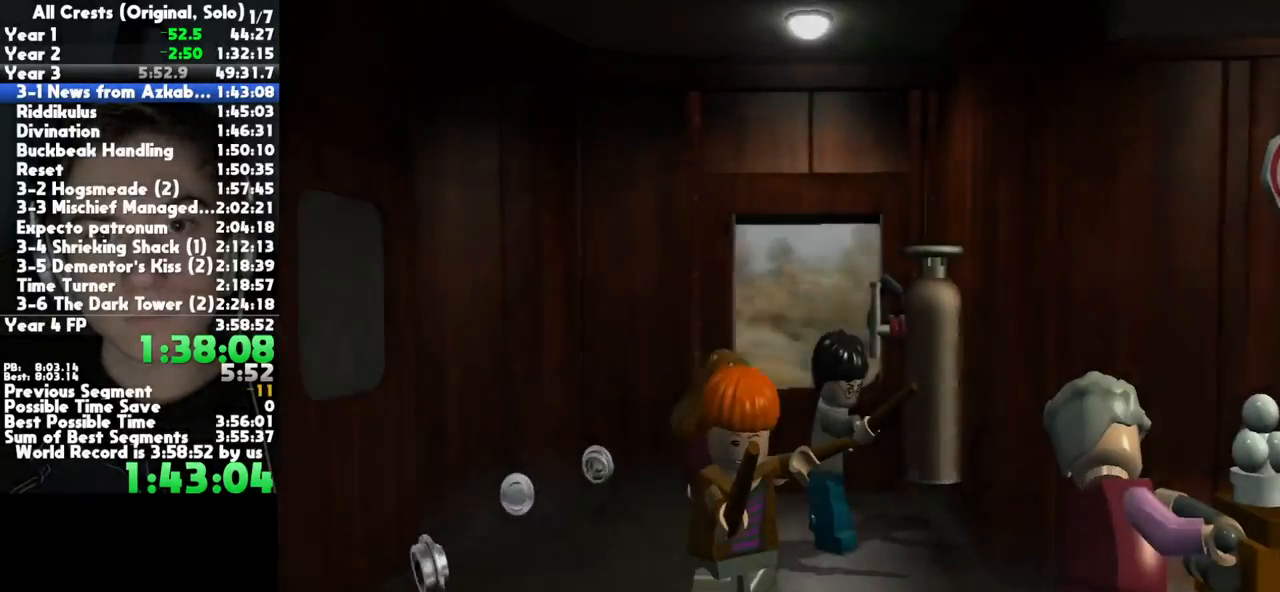
{"buttons": [], "left_stick": "down", "right_stick": "center", "button_events": []}
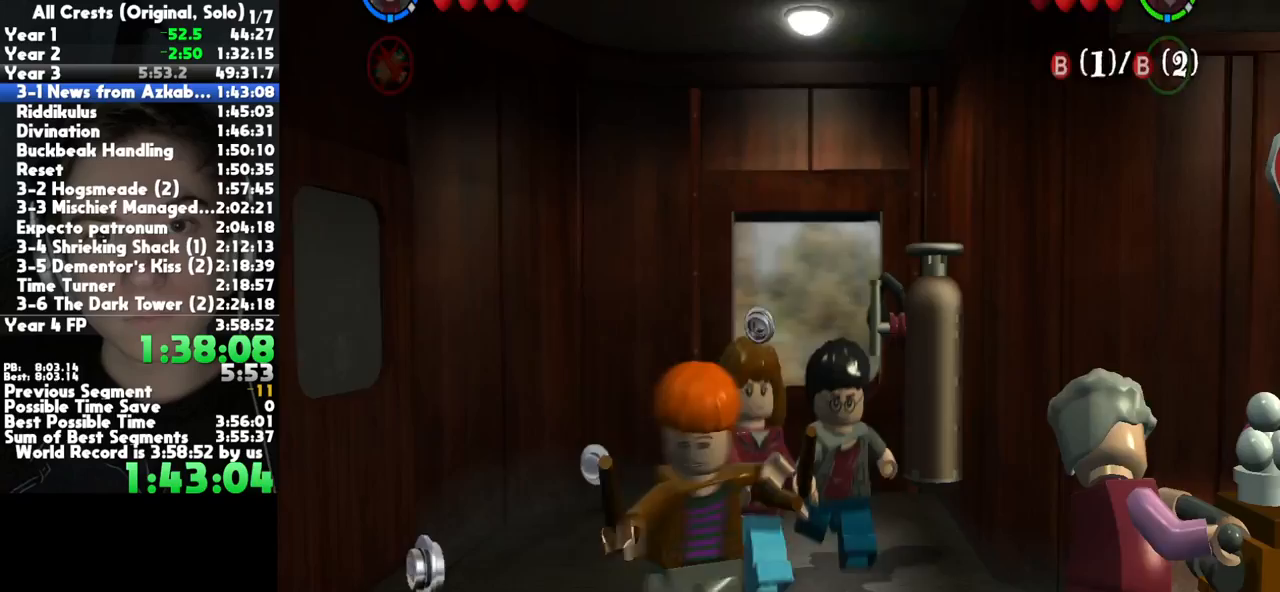
{"buttons": [], "left_stick": "down", "right_stick": "center", "button_events": []}
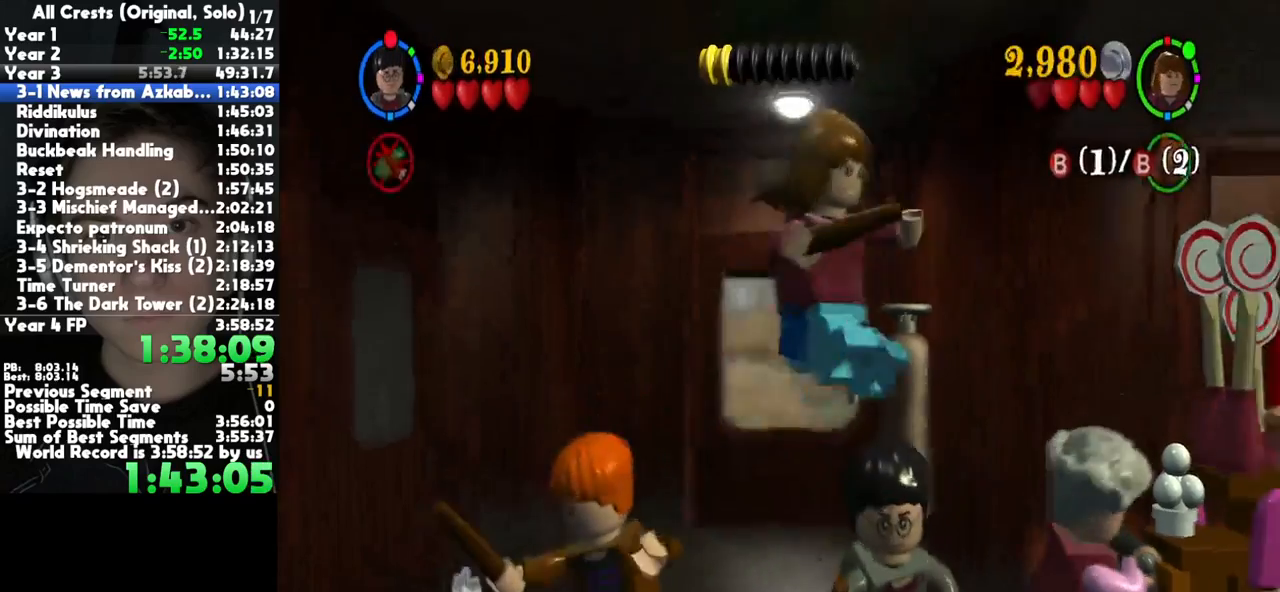
{"buttons": [], "left_stick": "down-left", "right_stick": "center", "button_events": []}
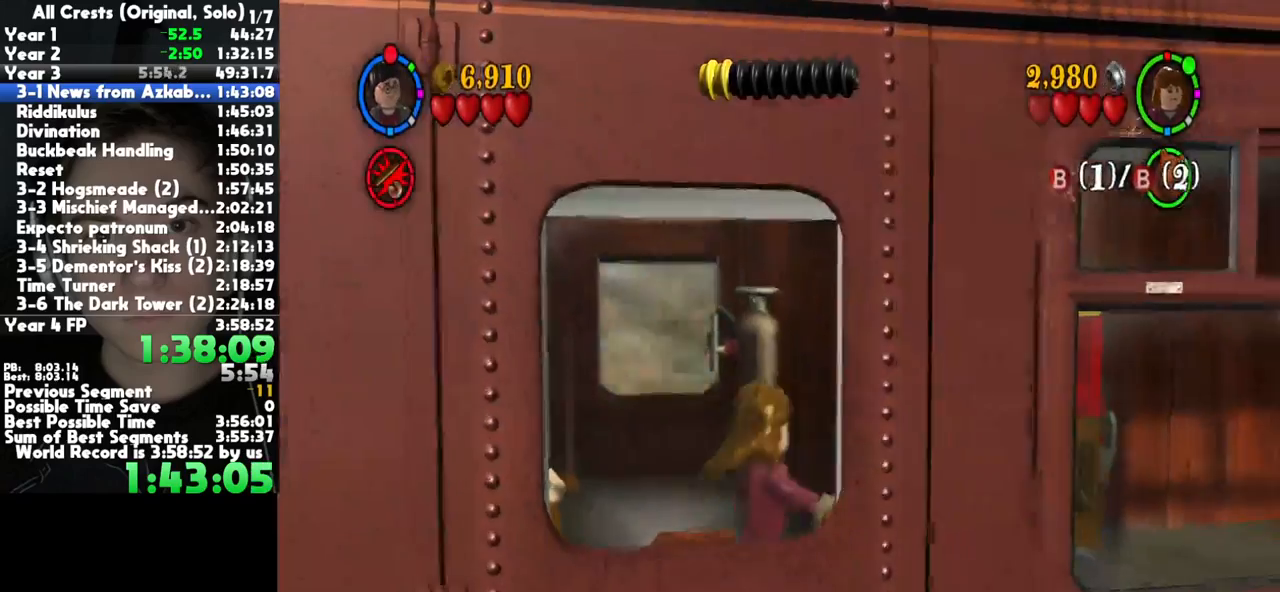
{"buttons": [], "left_stick": "center", "right_stick": "center", "button_events": []}
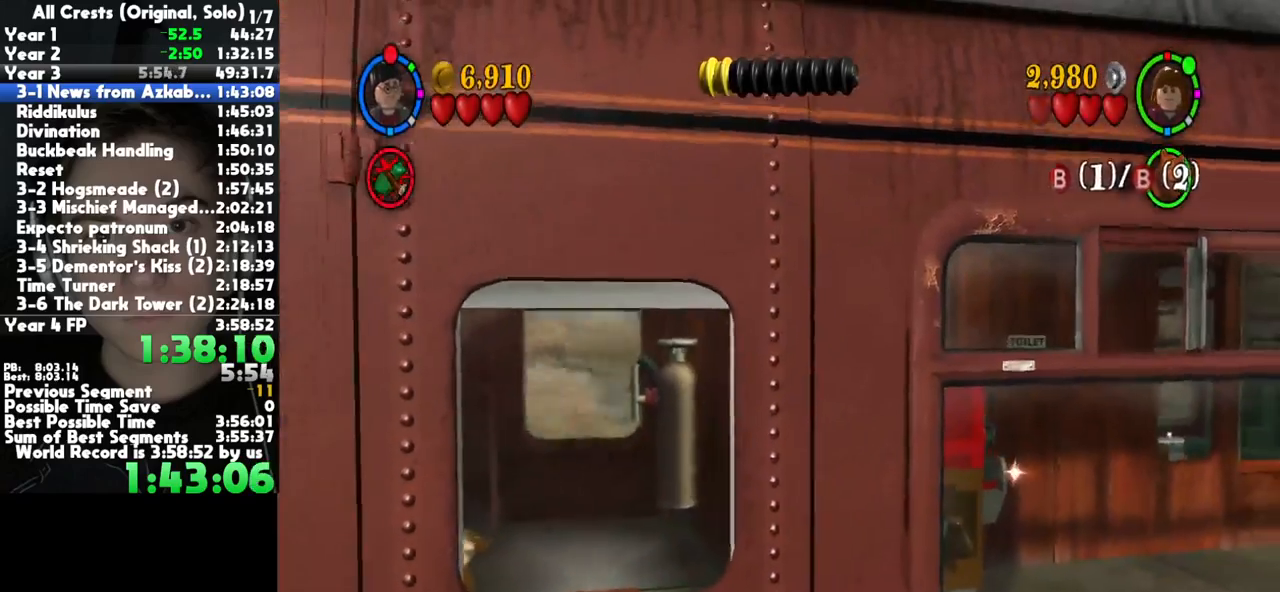
{"buttons": [], "left_stick": "center", "right_stick": "center", "button_events": []}
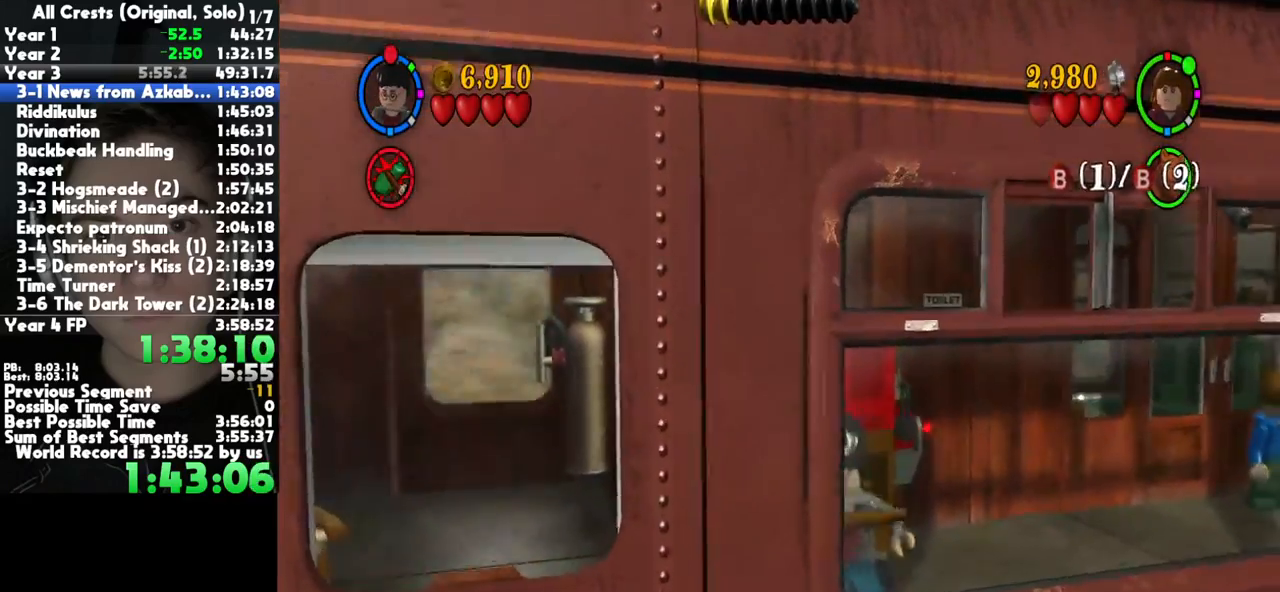
{"buttons": [], "left_stick": "center", "right_stick": "center", "button_events": []}
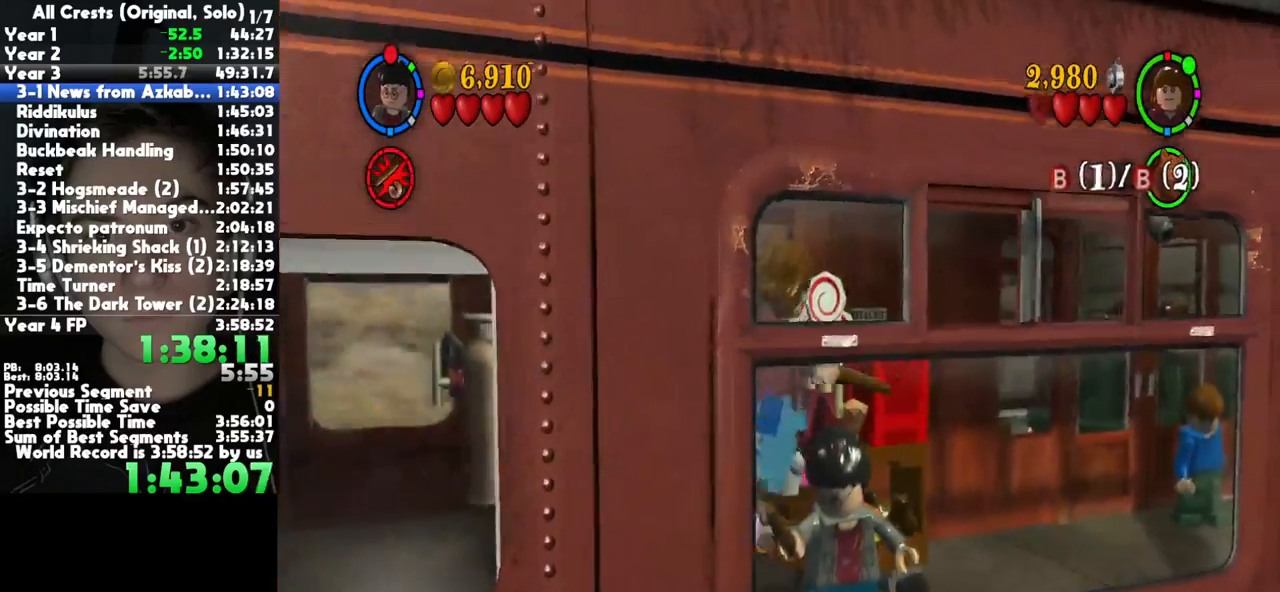
{"buttons": [], "left_stick": "center", "right_stick": "center", "button_events": []}
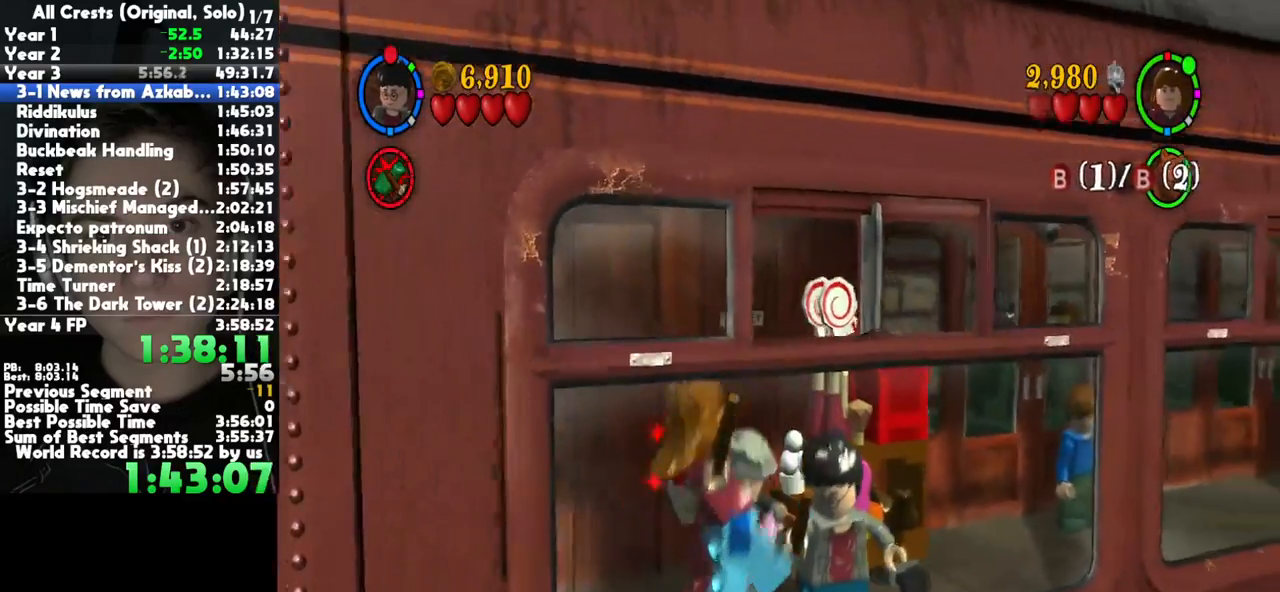
{"buttons": [], "left_stick": "up-left", "right_stick": "center", "button_events": []}